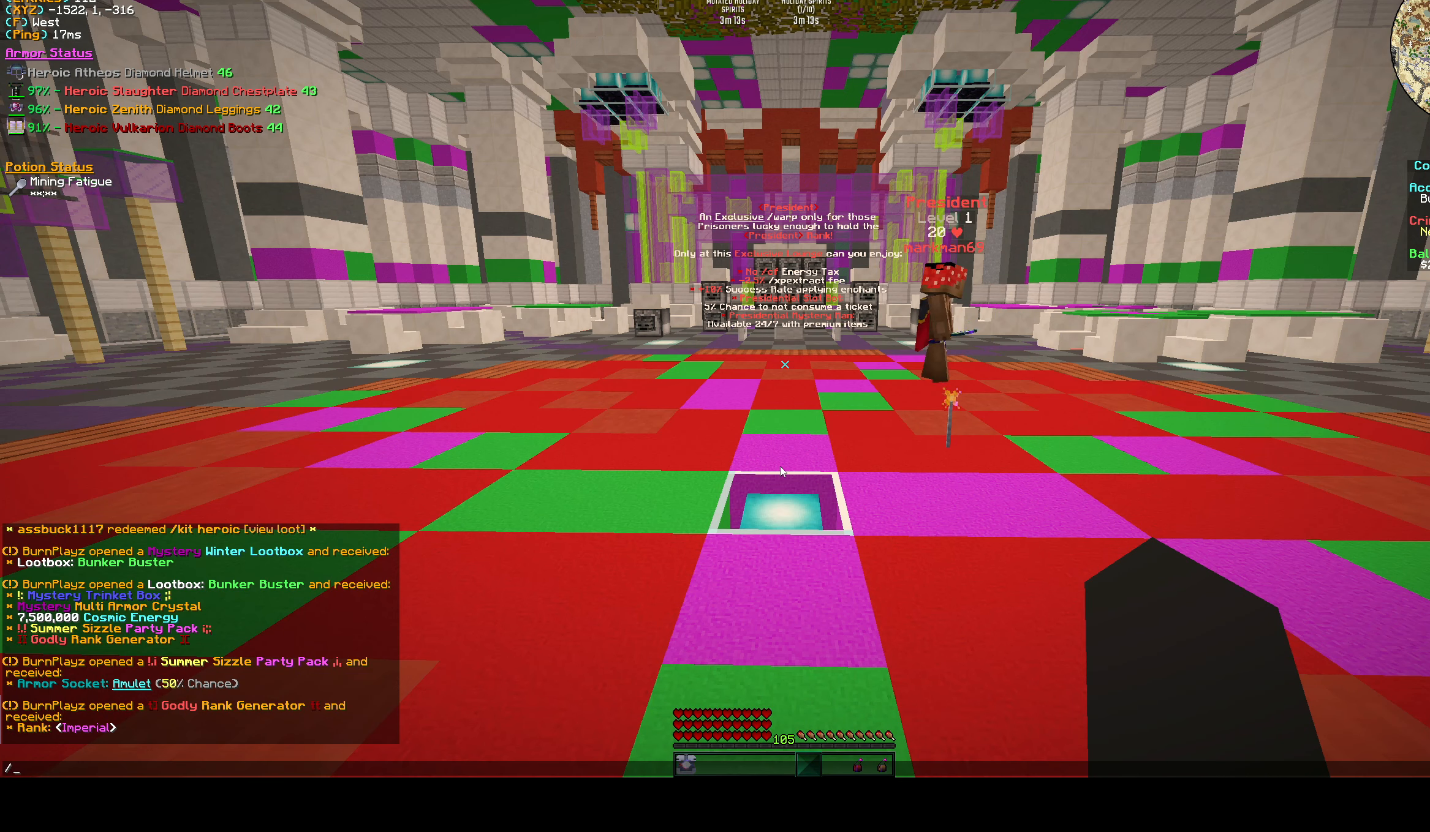
Gameplay with keyboard; each line is a JSON object with the keys held at the frame after it. "events" lists presses ("down") and releases ("up") of "a", "d", "s", "space" and "w" between this image and that frame as [ms after this image, input, new state], when the widget could be followed in between. No other keys are recorded. Mouse input is not recorded.
{"keys": [], "events": [[83, "space", "down"], [233, "space", "up"]]}
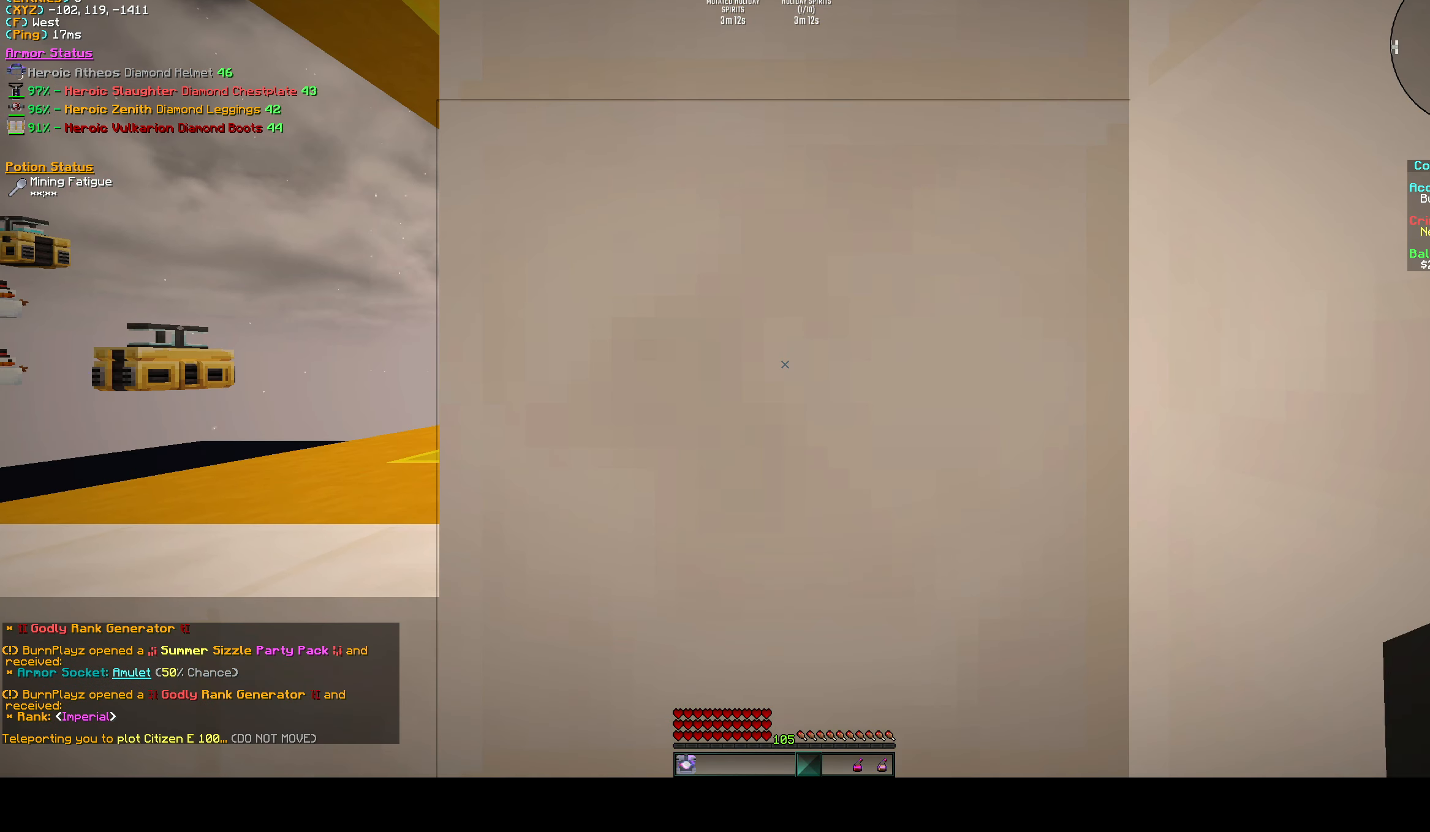
{"keys": ["w"], "events": [[67, "a", "down"], [100, "w", "down"], [350, "a", "up"]]}
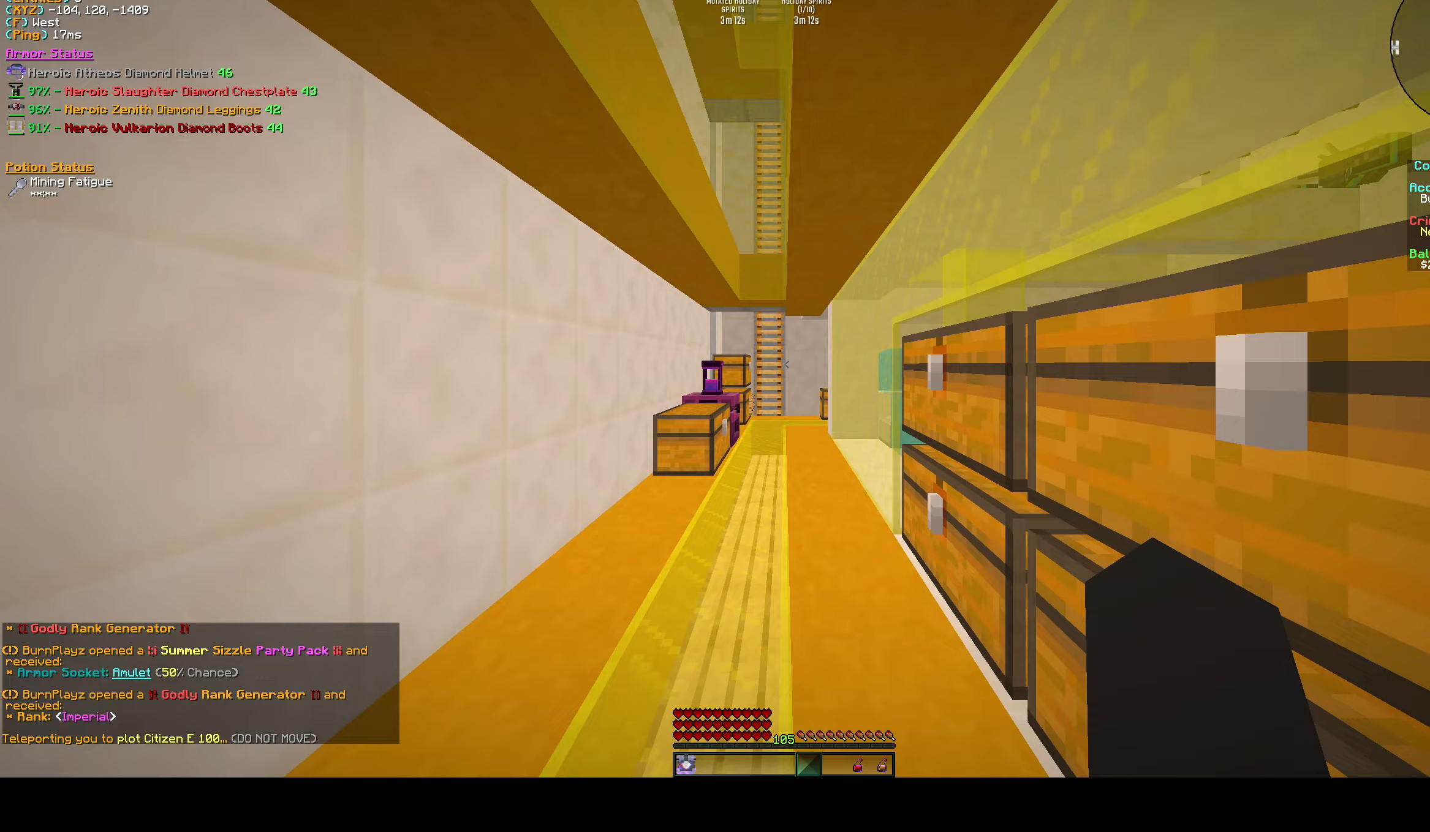
{"keys": ["w"], "events": []}
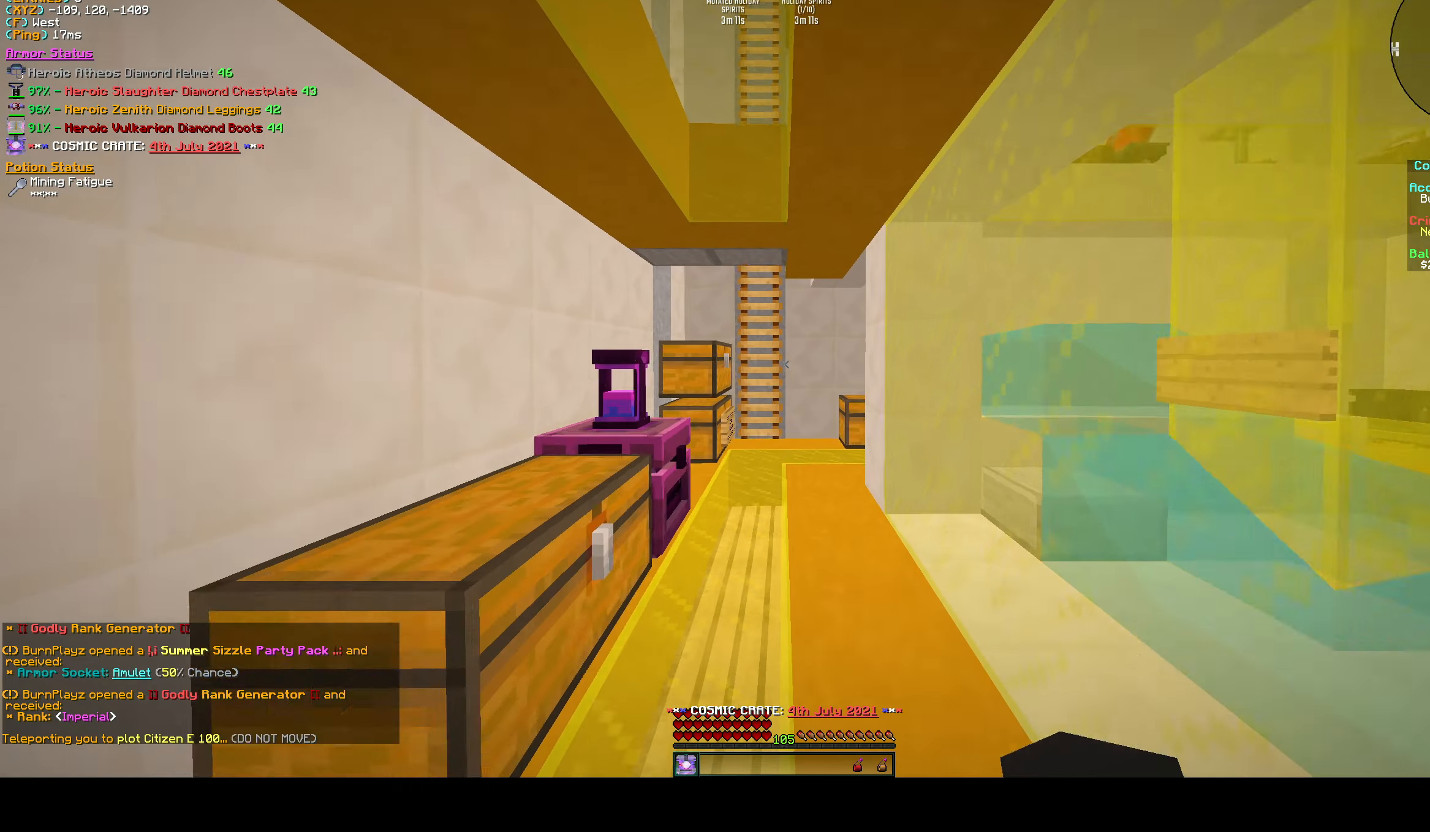
{"keys": ["w"], "events": []}
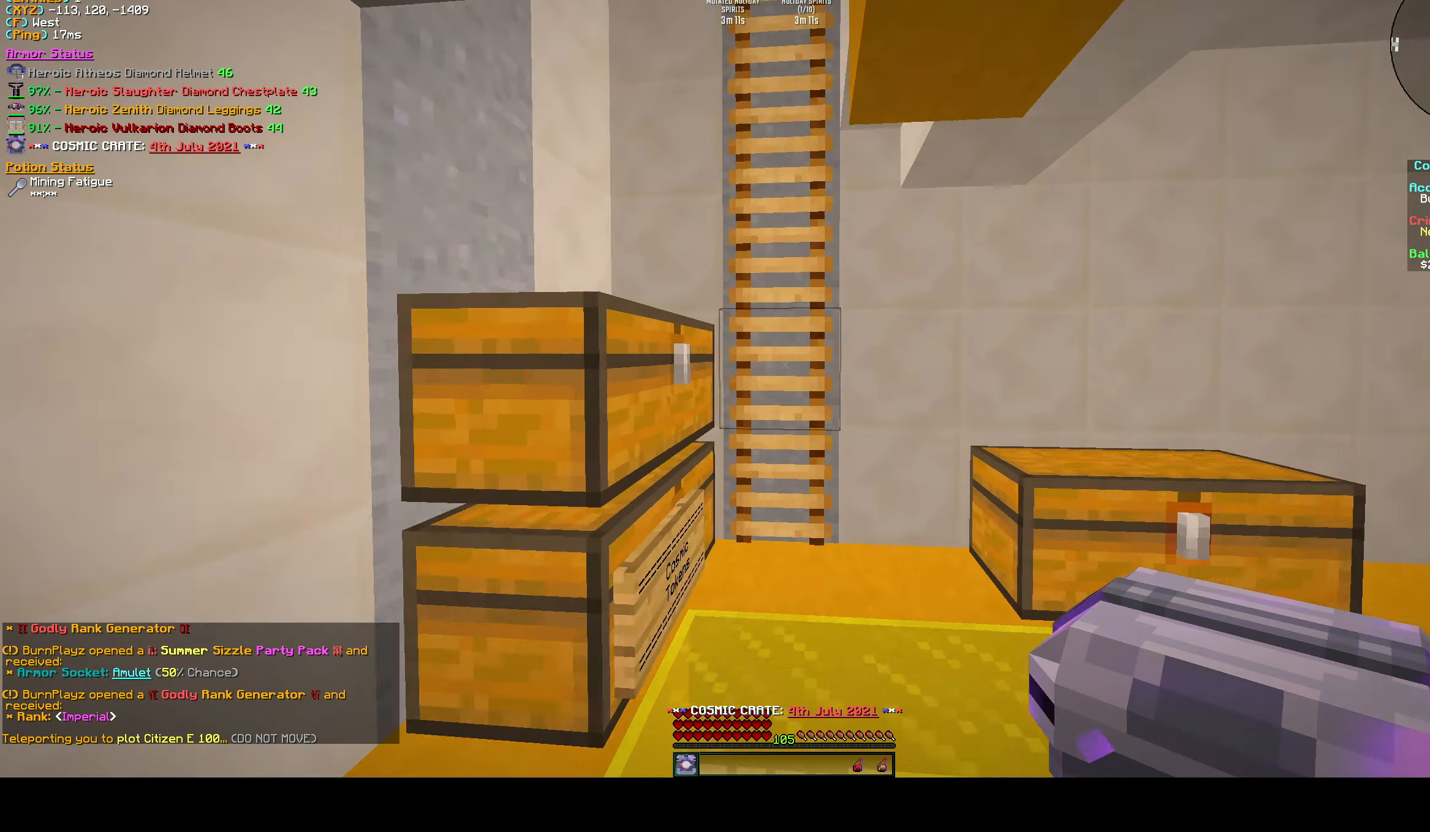
{"keys": ["space", "w"], "events": [[150, "space", "down"]]}
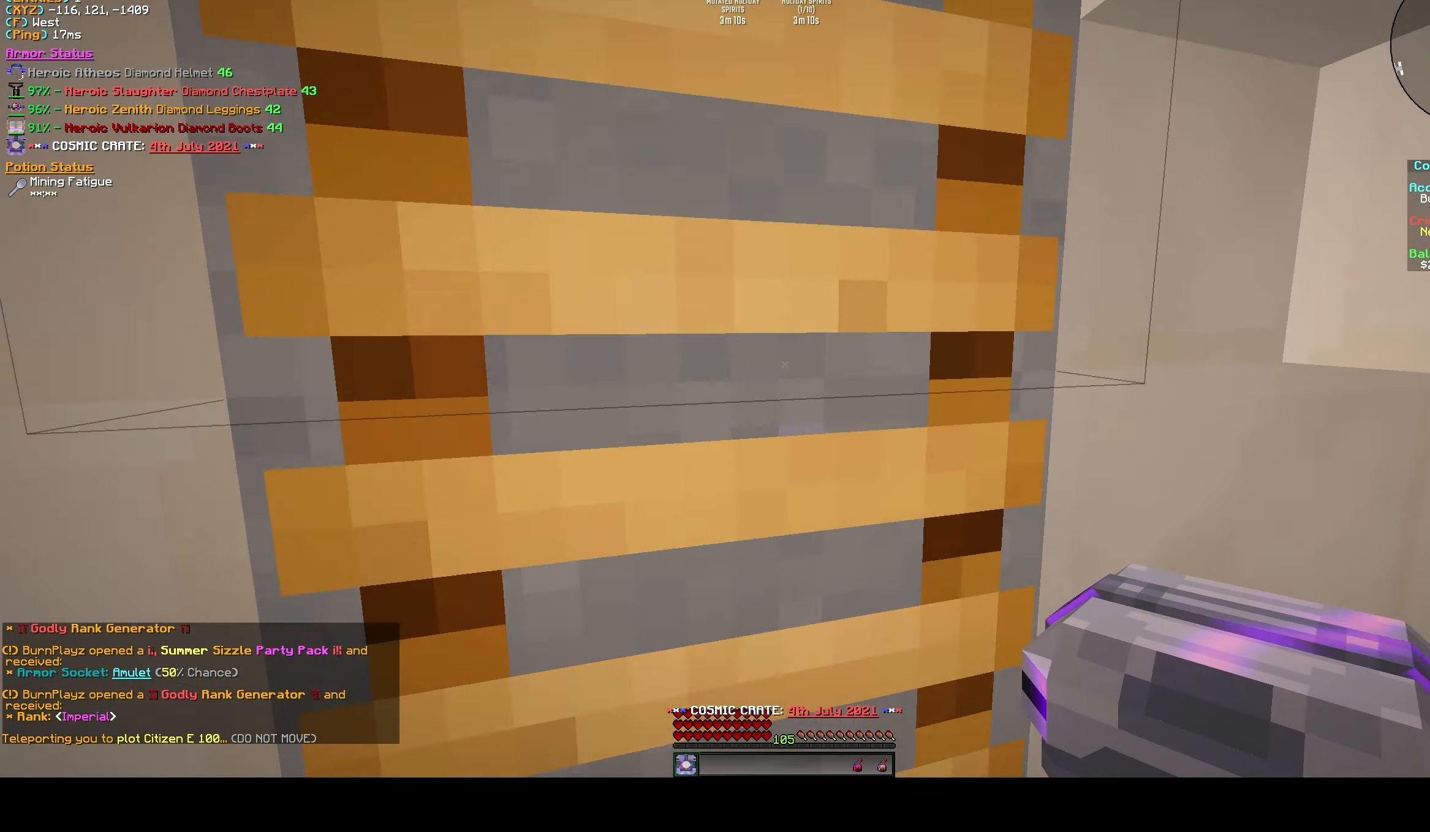
{"keys": ["space", "w"], "events": []}
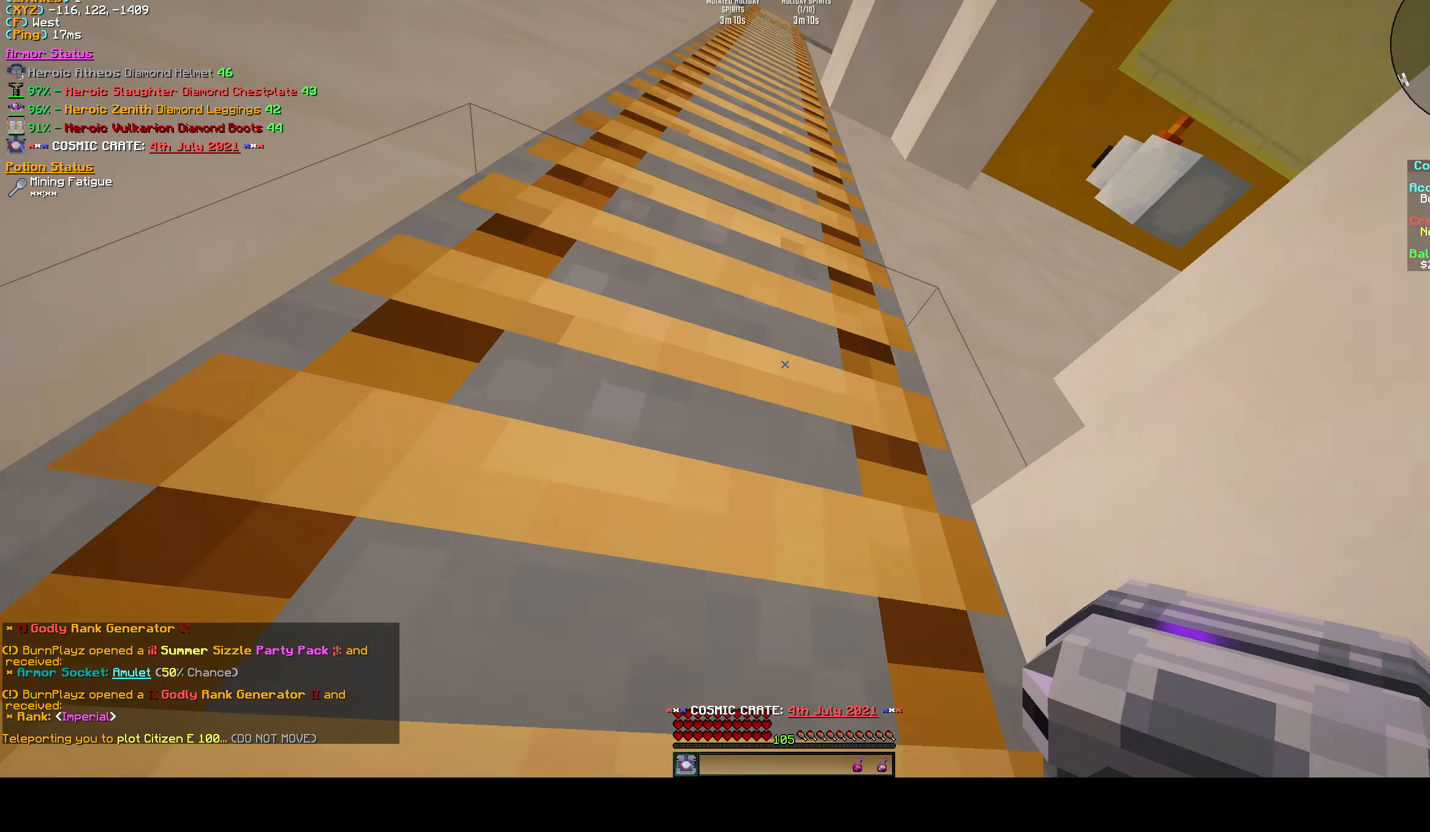
{"keys": ["a", "space", "w"], "events": [[17, "a", "down"]]}
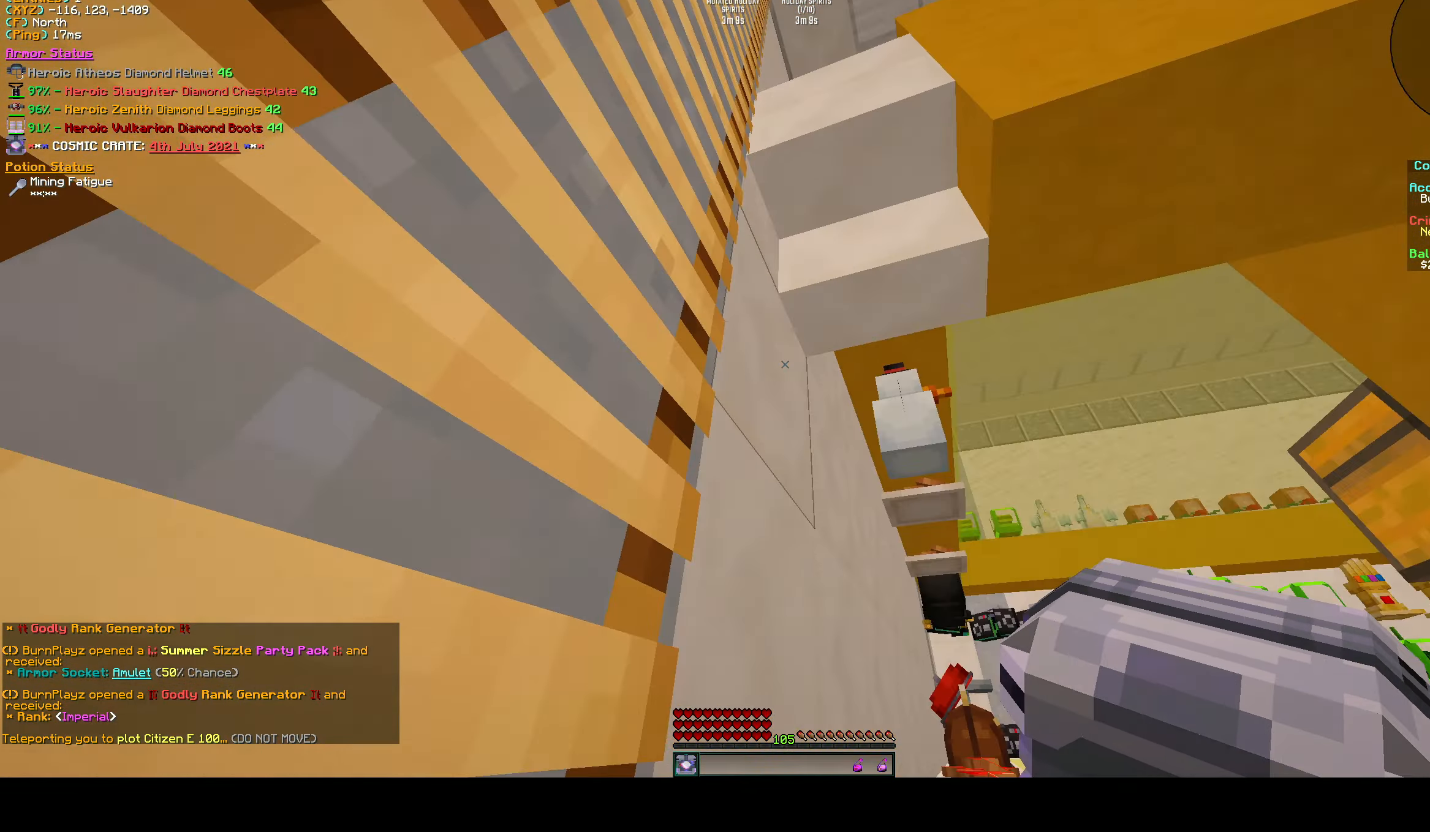
{"keys": ["a", "space", "w"], "events": []}
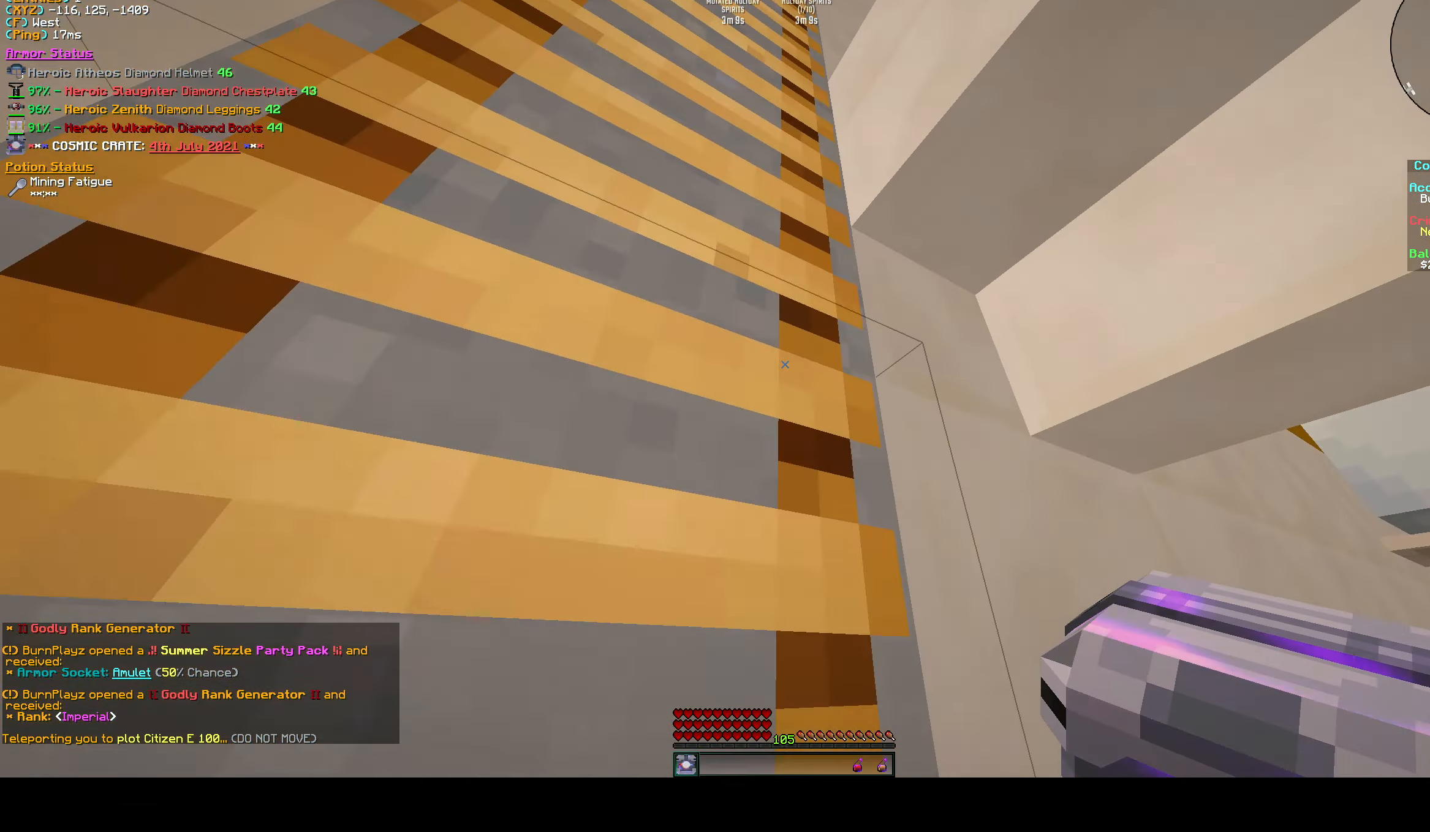
{"keys": ["a", "space", "w"], "events": []}
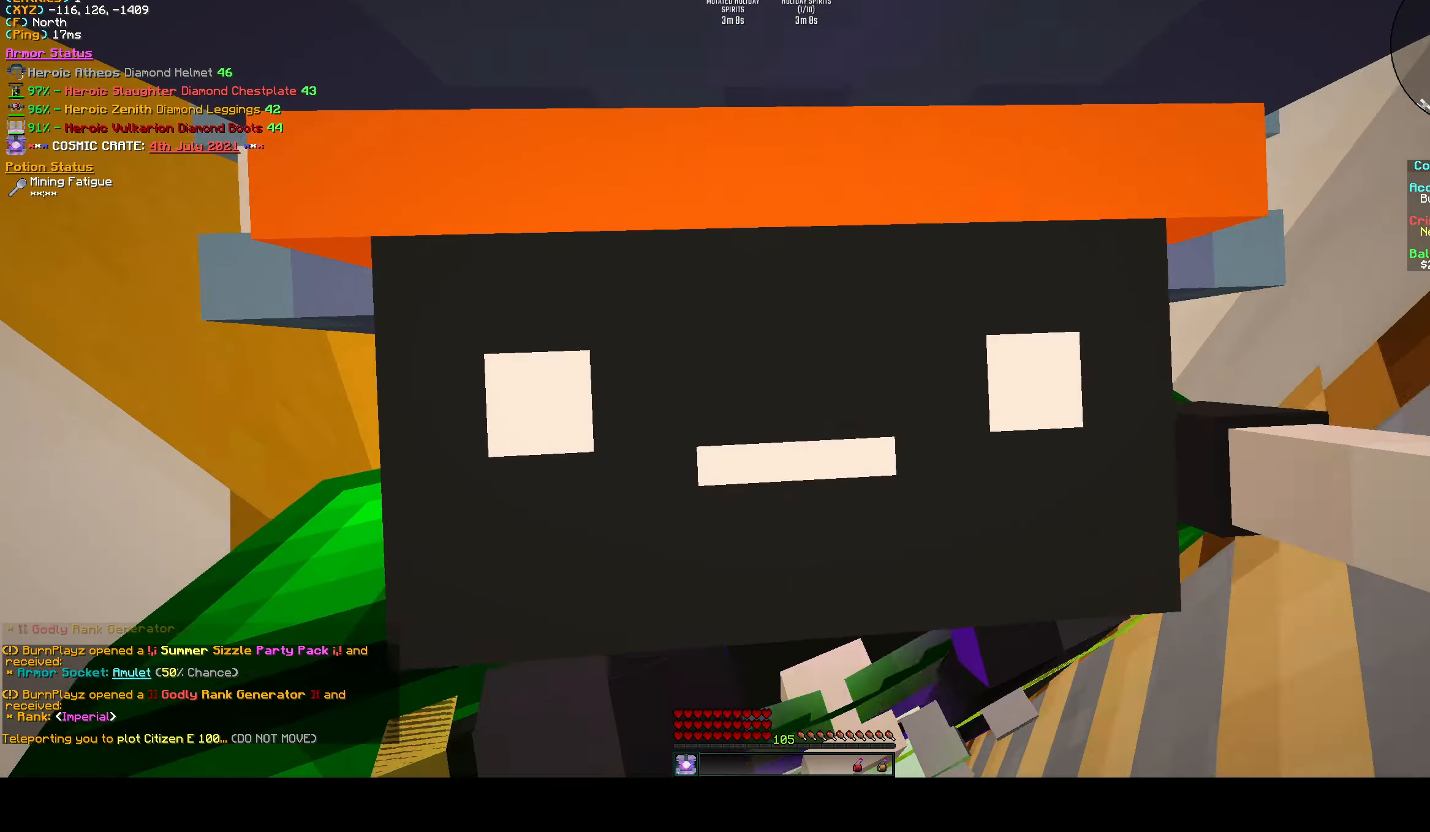
{"keys": ["a", "space", "w"], "events": []}
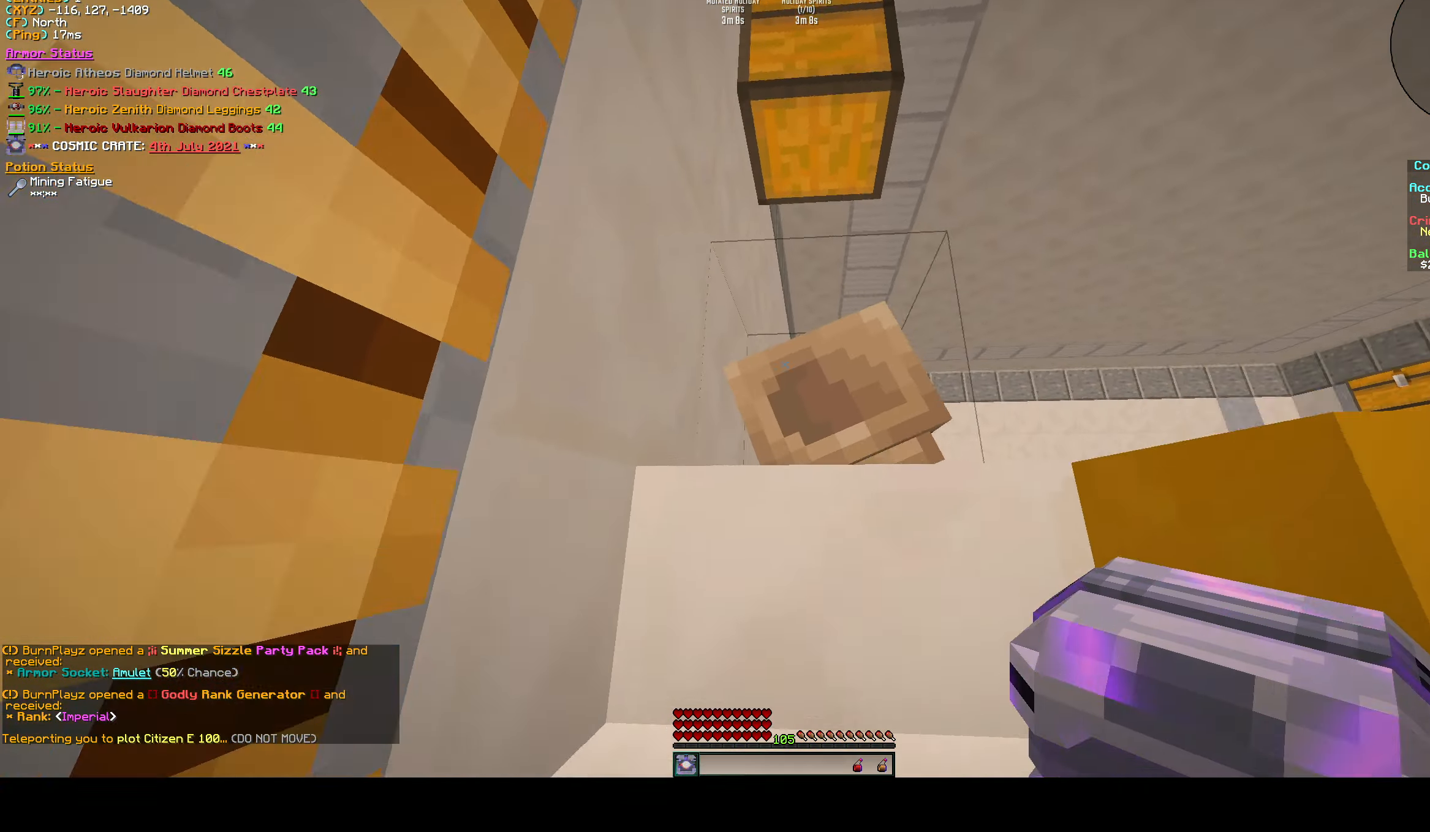
{"keys": ["w"], "events": [[300, "a", "up"], [500, "space", "up"]]}
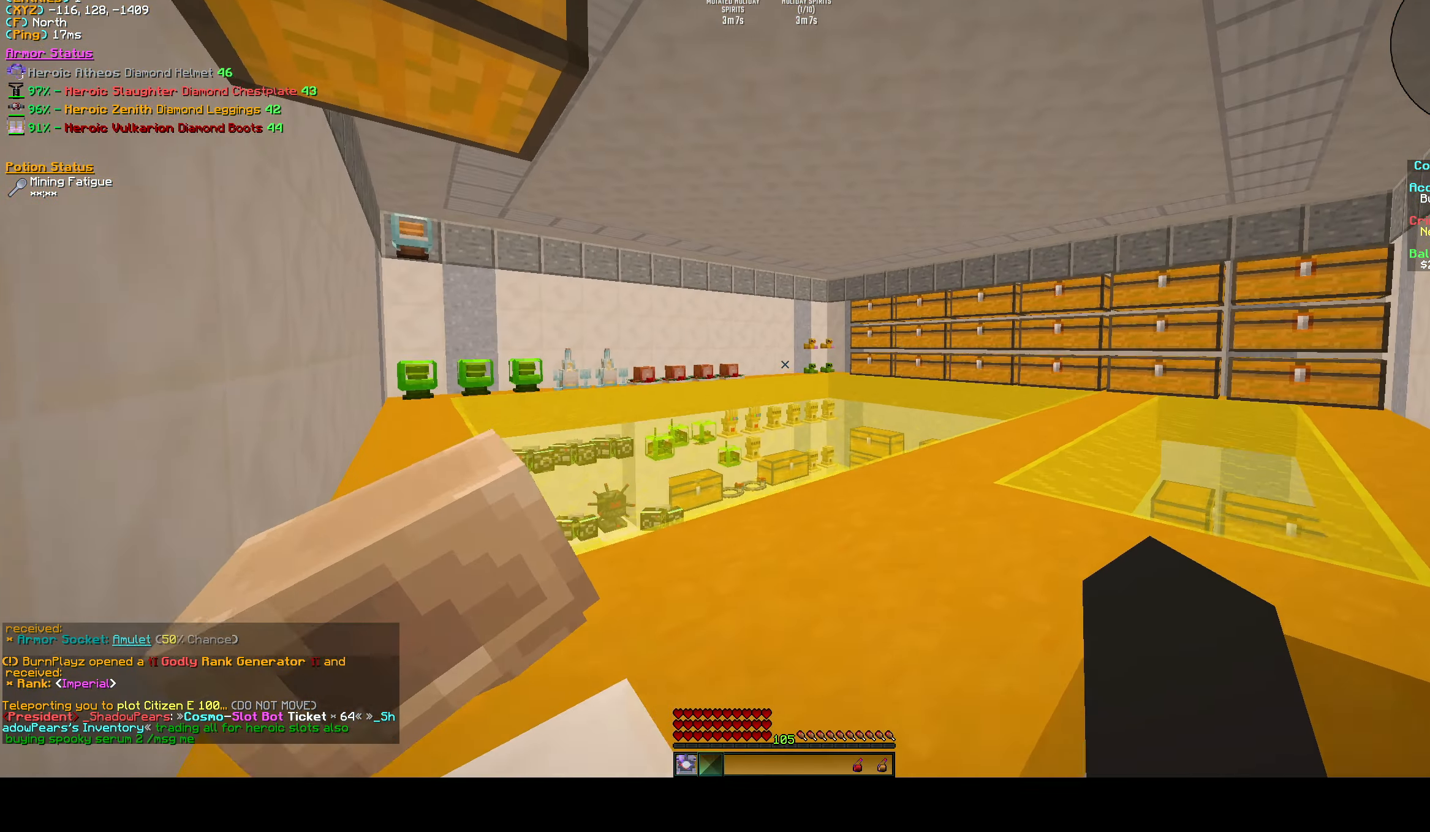
{"keys": ["w"], "events": []}
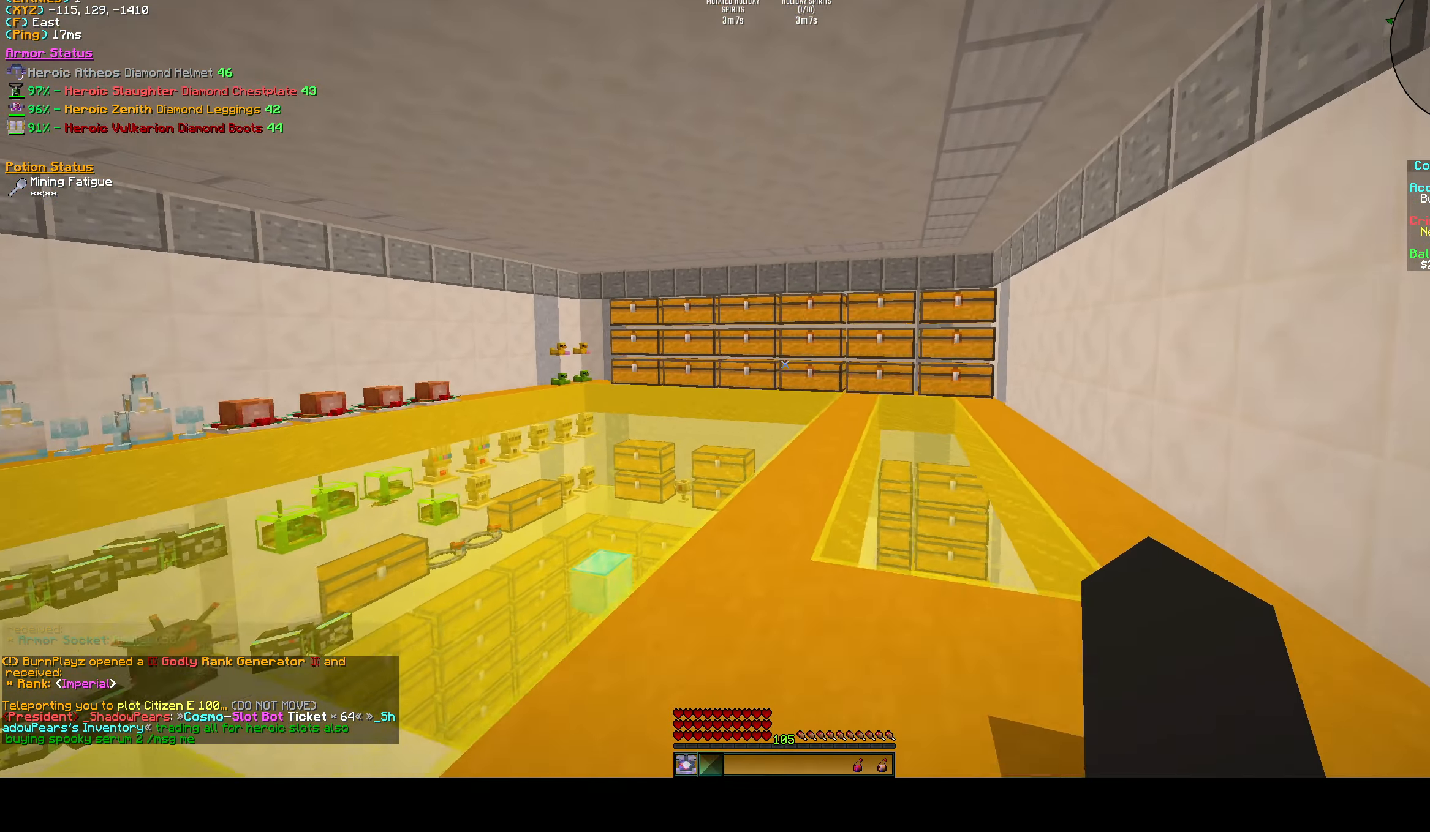
{"keys": ["w"], "events": []}
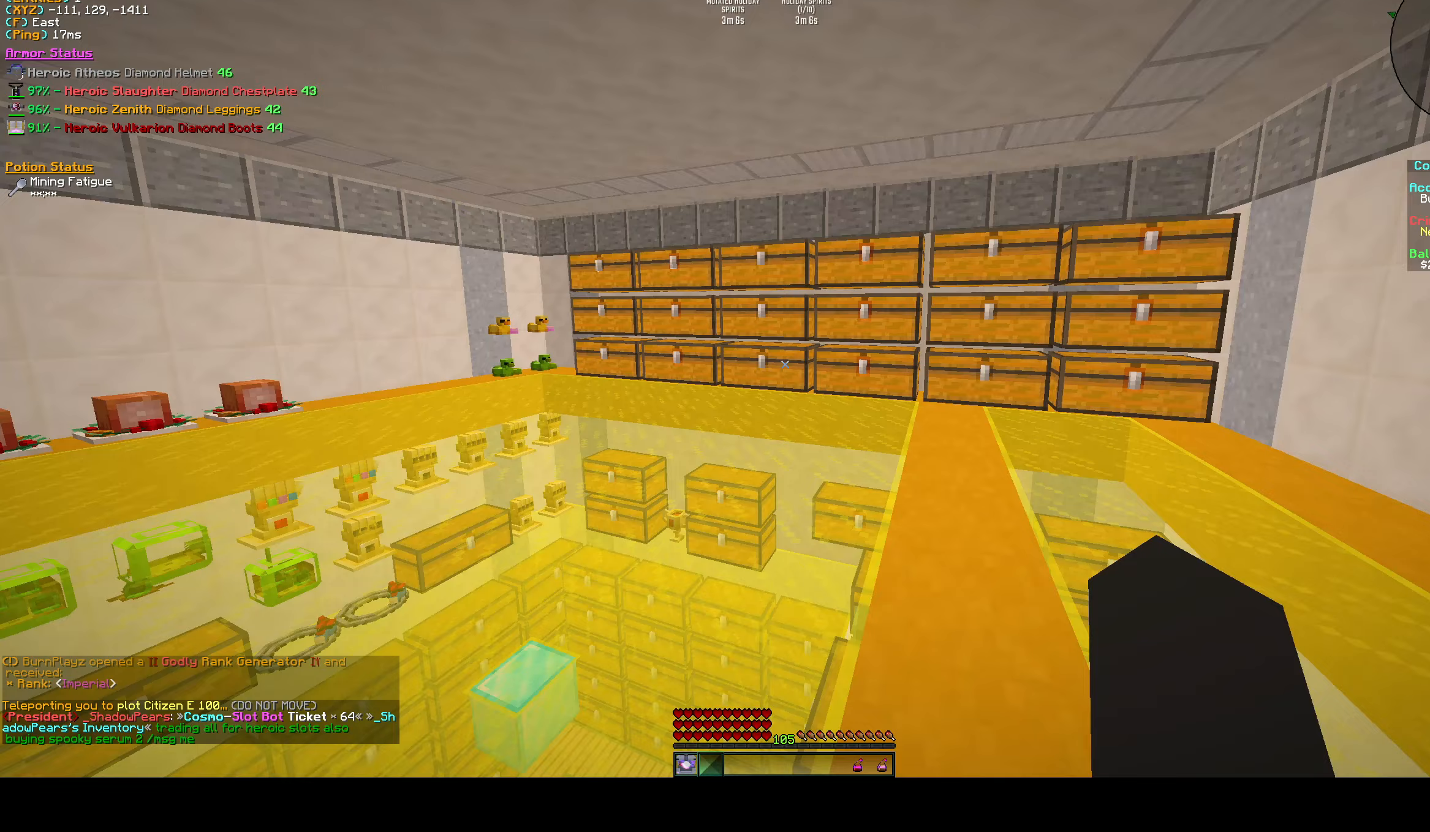
{"keys": ["w"], "events": []}
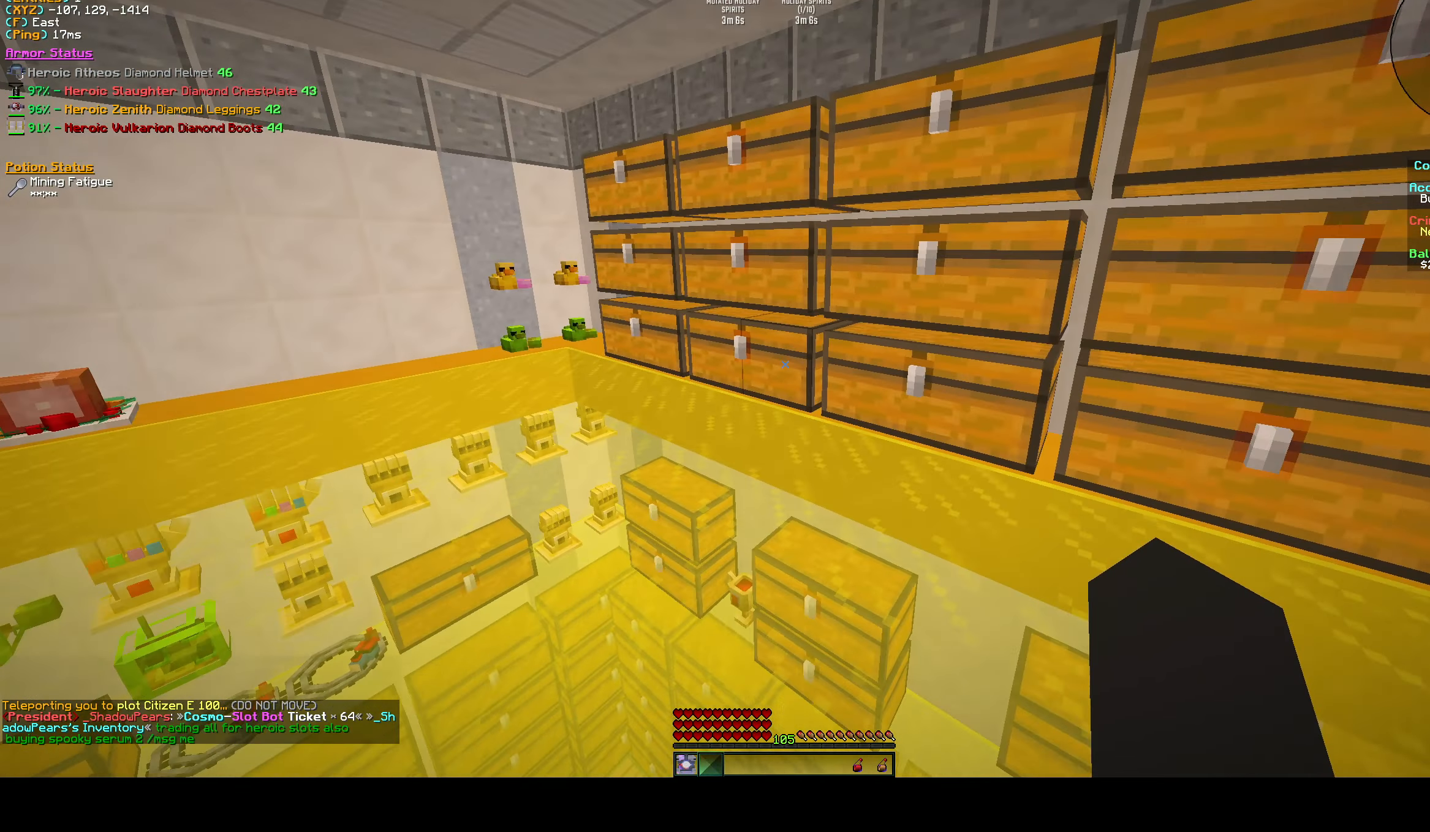
{"keys": [], "events": [[150, "w", "up"]]}